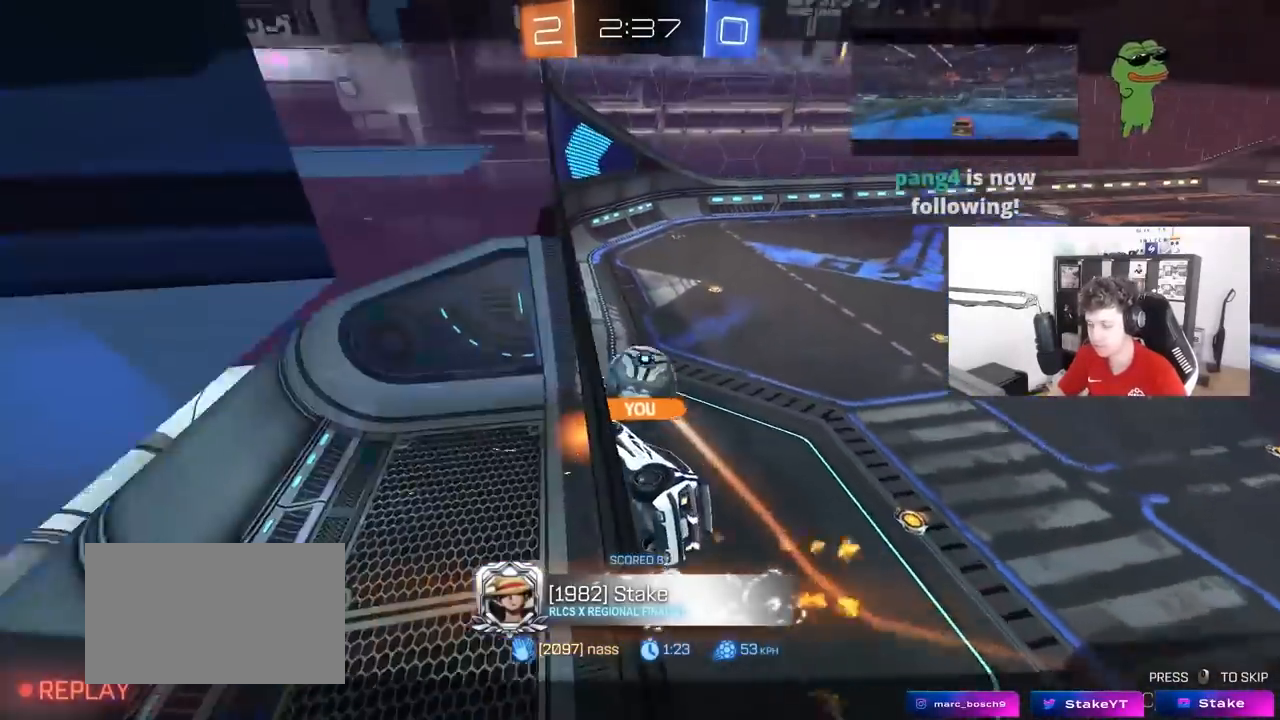
Gameplay with keyboard and mouse; each line is a JSON object with the keys and mouse buttons held at the frame after it. "events" lists presses ("down") and releases ("up") of "1", "2", "3", "4", "5", "a", "alt", "c", "caps_lock", "ctrl", "d", "e", "f", "g", "q", "r", "s", "shift", "space", "t", "tab", "v", "w", "x", "z", "mouse_left", "mouse_wheel" and "mouse_right" between this image and that frame as [ms after this image, input, new state], when the widget could be followed in between. "mouse_left", "mouse_wheel", "mouse_right" = the "left", "wheel", "right" buttons of the "mouse" list. No other keys are recorded. "wheel" means that the mouse wheel is clicked or scrolled. "mouse_move" is the direction in which the mouse moves at that frame (one of eight, or "still"), when it could be read.
{"keys": [], "mouse": [], "mouse_move": "still", "events": [[17, "mouse_right", "down"], [200, "mouse_right", "up"], [300, "mouse_right", "down"], [483, "mouse_right", "up"]]}
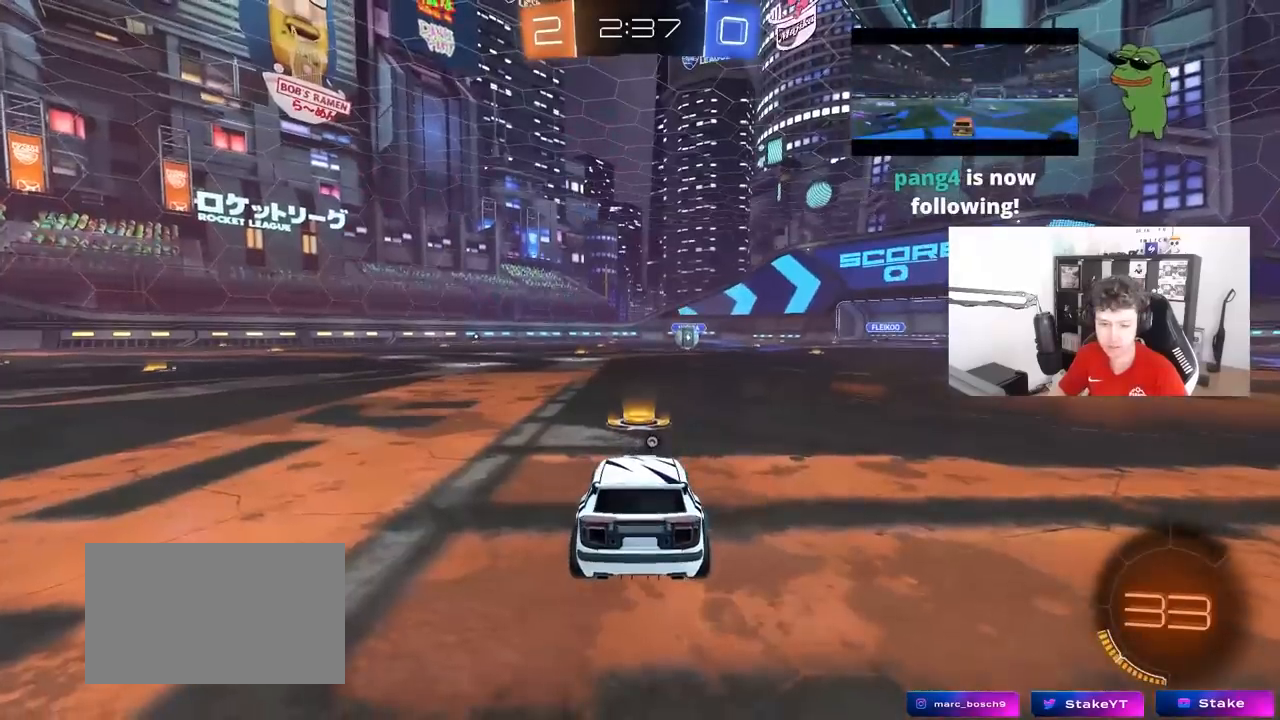
{"keys": [], "mouse": [], "mouse_move": "still", "events": [[33, "mouse_right", "down"], [167, "mouse_right", "up"], [267, "mouse_right", "down"], [400, "mouse_right", "up"]]}
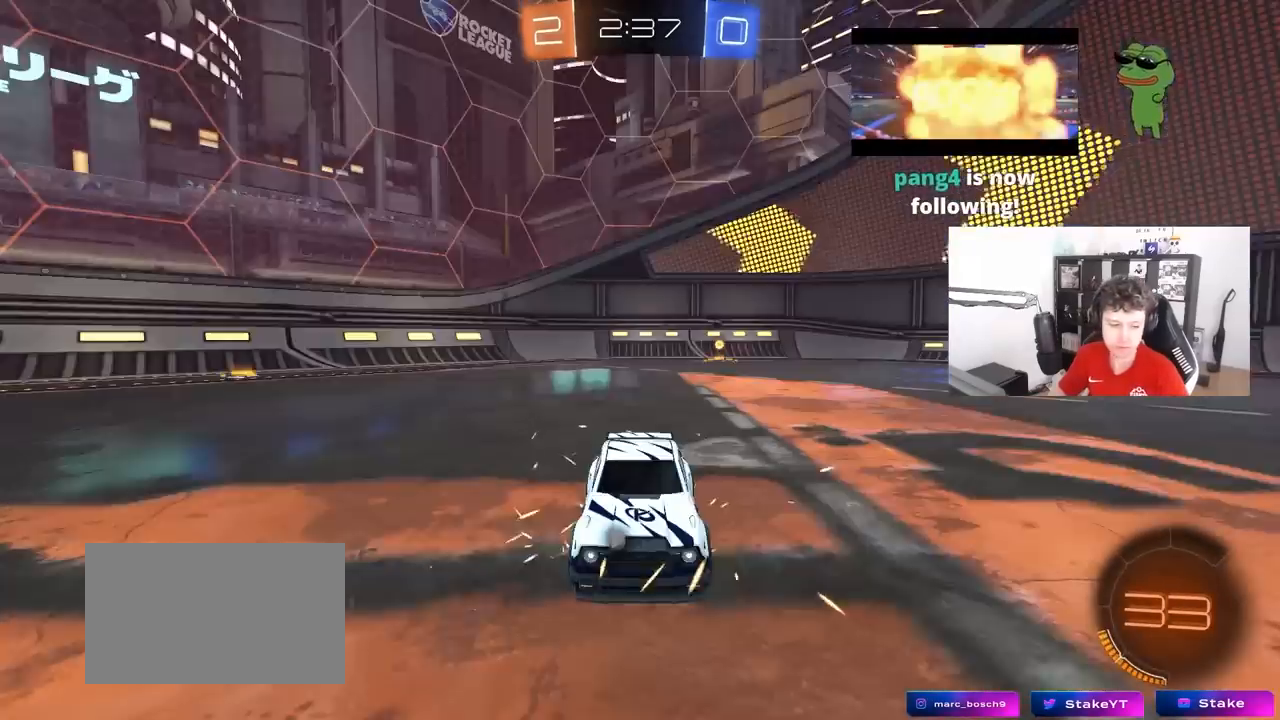
{"keys": [], "mouse": ["wheel"], "mouse_move": "up-right", "events": [[50, "mouse_wheel", "down"], [183, "mouse_wheel", "up"], [283, "mouse_wheel", "down"]]}
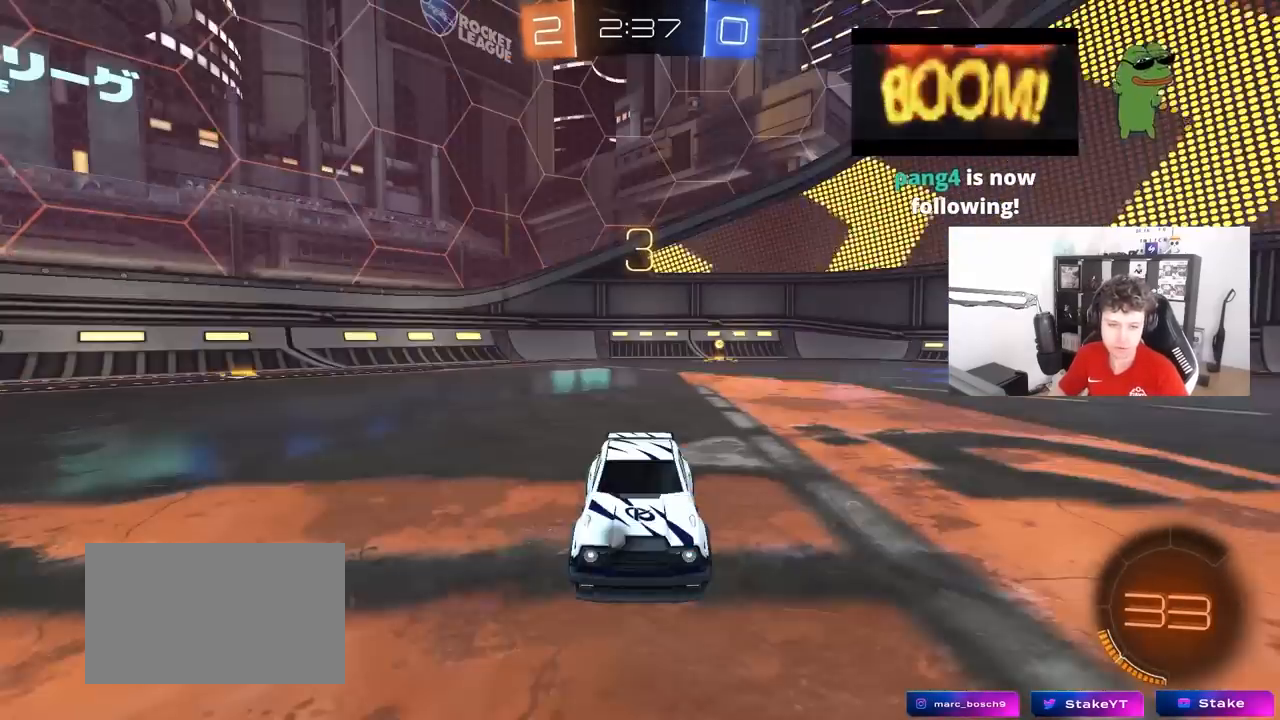
{"keys": [], "mouse": [], "mouse_move": "still", "events": [[150, "mouse_wheel", "up"], [250, "z", "down"], [350, "x", "down"], [383, "z", "up"], [433, "x", "up"]]}
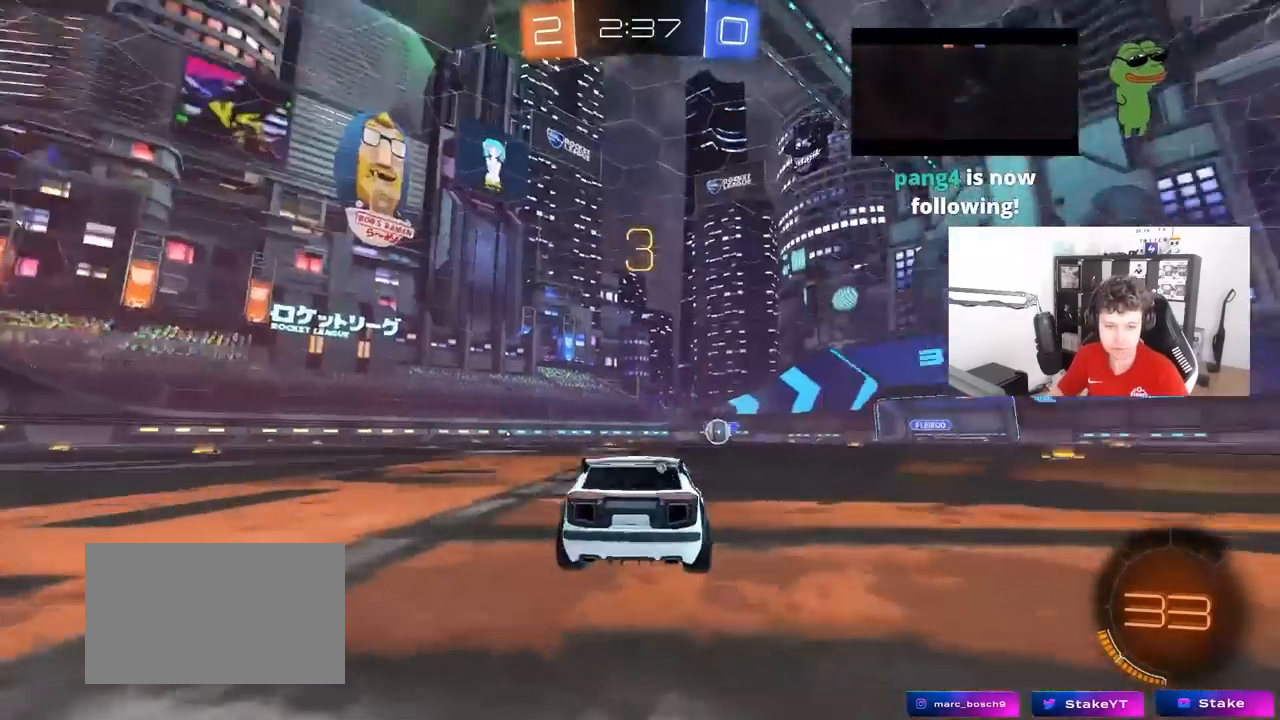
{"keys": [], "mouse": ["left"], "mouse_move": "right", "events": [[117, "z", "down"], [167, "x", "down"], [217, "z", "up"], [267, "x", "up"], [317, "mouse_left", "down"]]}
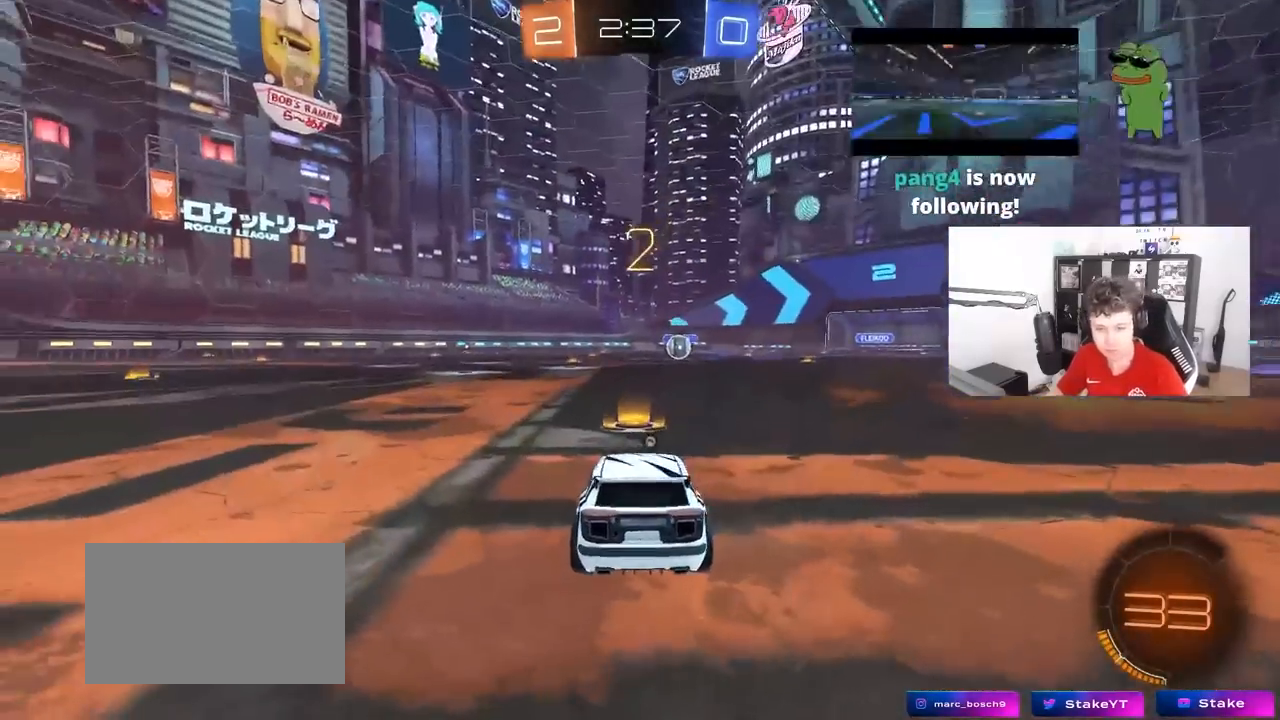
{"keys": ["w"], "mouse": ["left"], "mouse_move": "left", "events": [[50, "w", "down"]]}
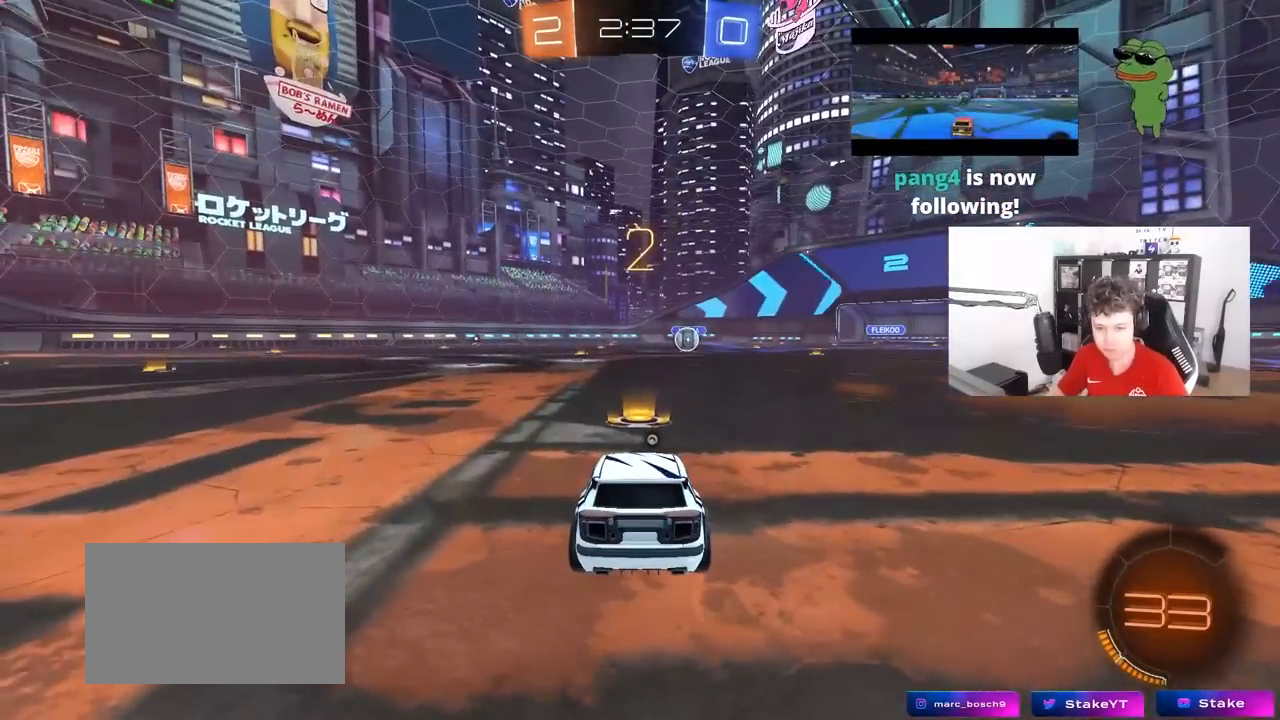
{"keys": ["w"], "mouse": ["left"], "mouse_move": "left", "events": []}
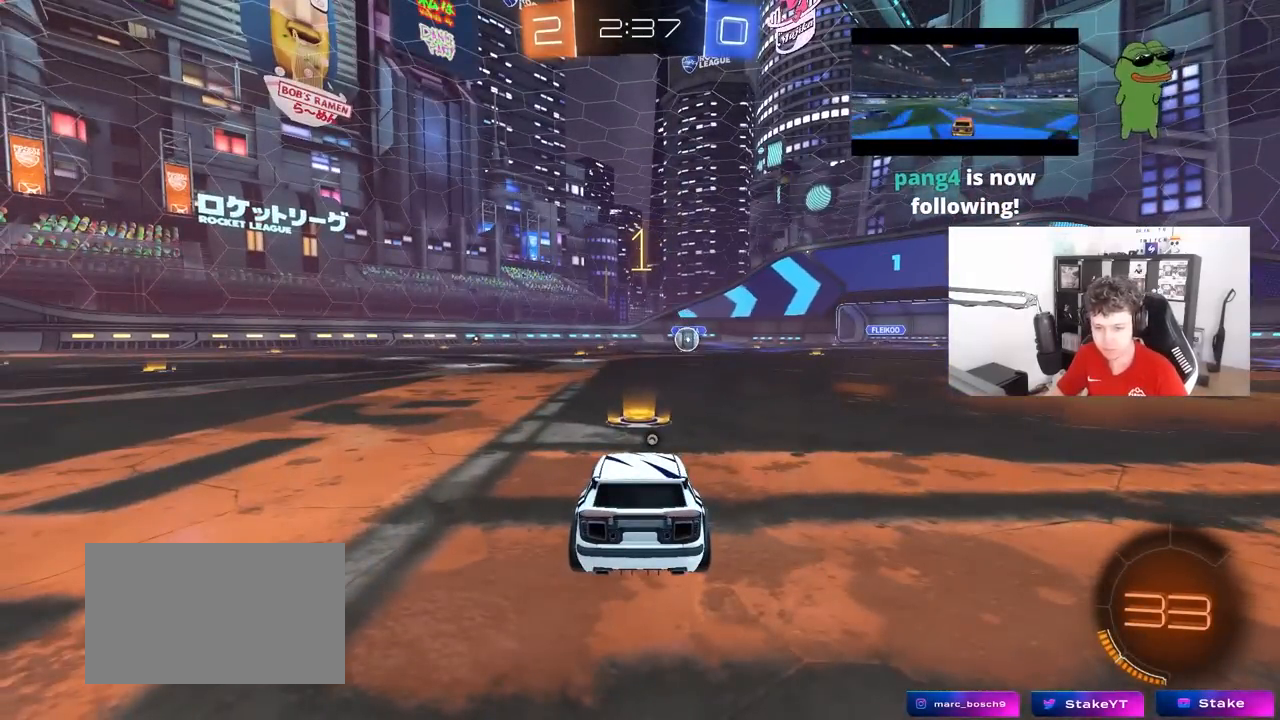
{"keys": ["w"], "mouse": ["left"], "mouse_move": "right", "events": []}
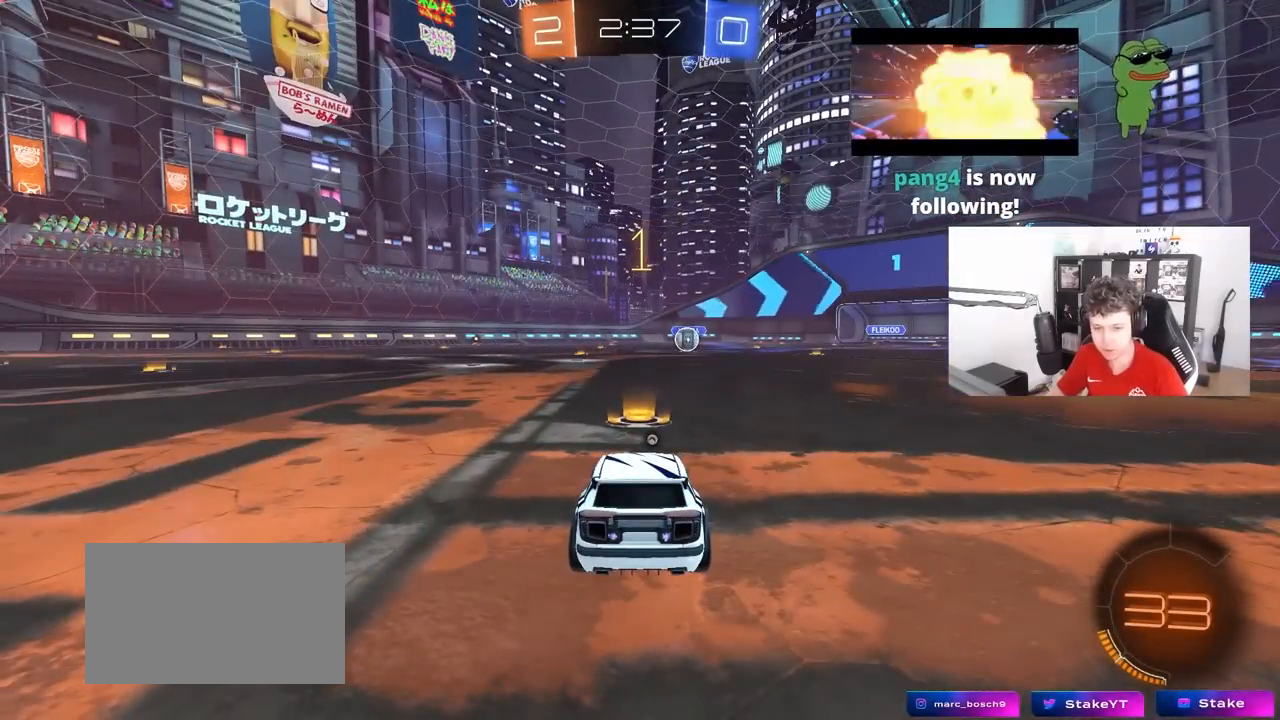
{"keys": ["d", "w"], "mouse": ["left", "right"], "mouse_move": "still", "events": [[367, "d", "down"], [467, "mouse_right", "down"]]}
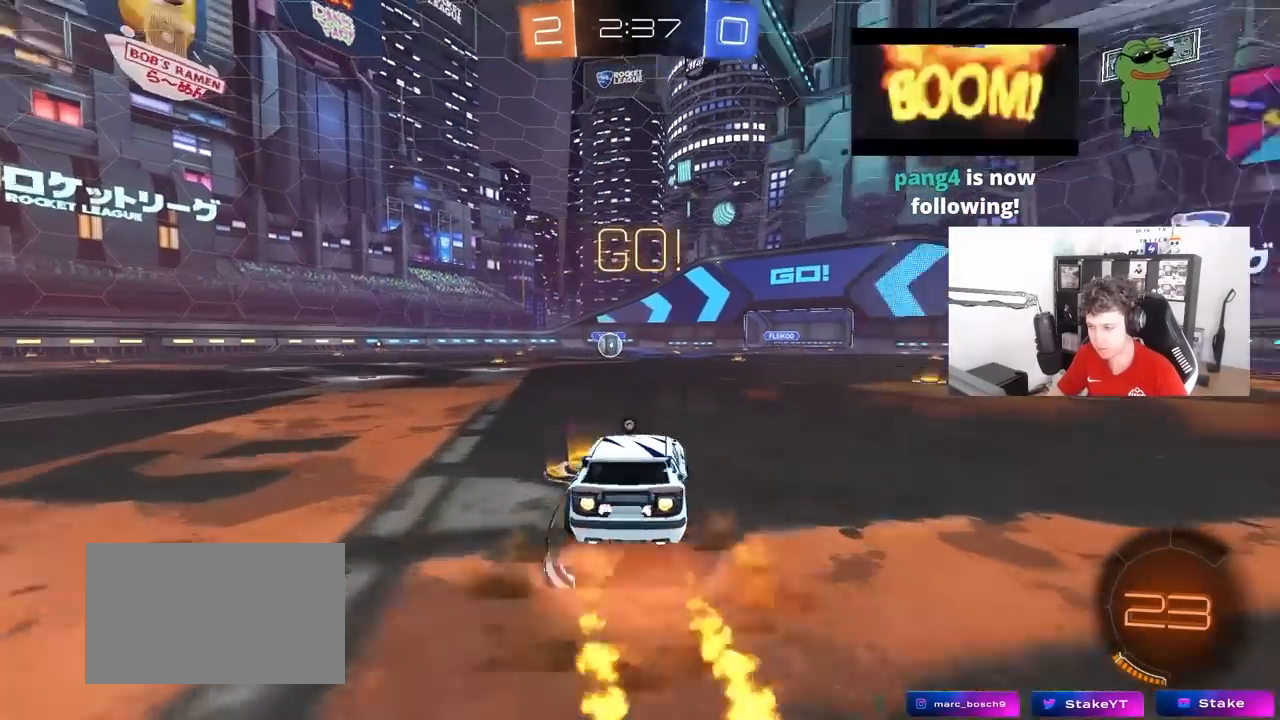
{"keys": ["a", "s", "shift"], "mouse": ["left"], "mouse_move": "still", "events": [[17, "d", "up"], [67, "a", "down"], [67, "mouse_right", "up"], [67, "shift", "down"], [100, "mouse_right", "down"], [150, "s", "down"], [150, "w", "up"], [200, "space", "down"], [250, "mouse_right", "up"], [383, "space", "up"]]}
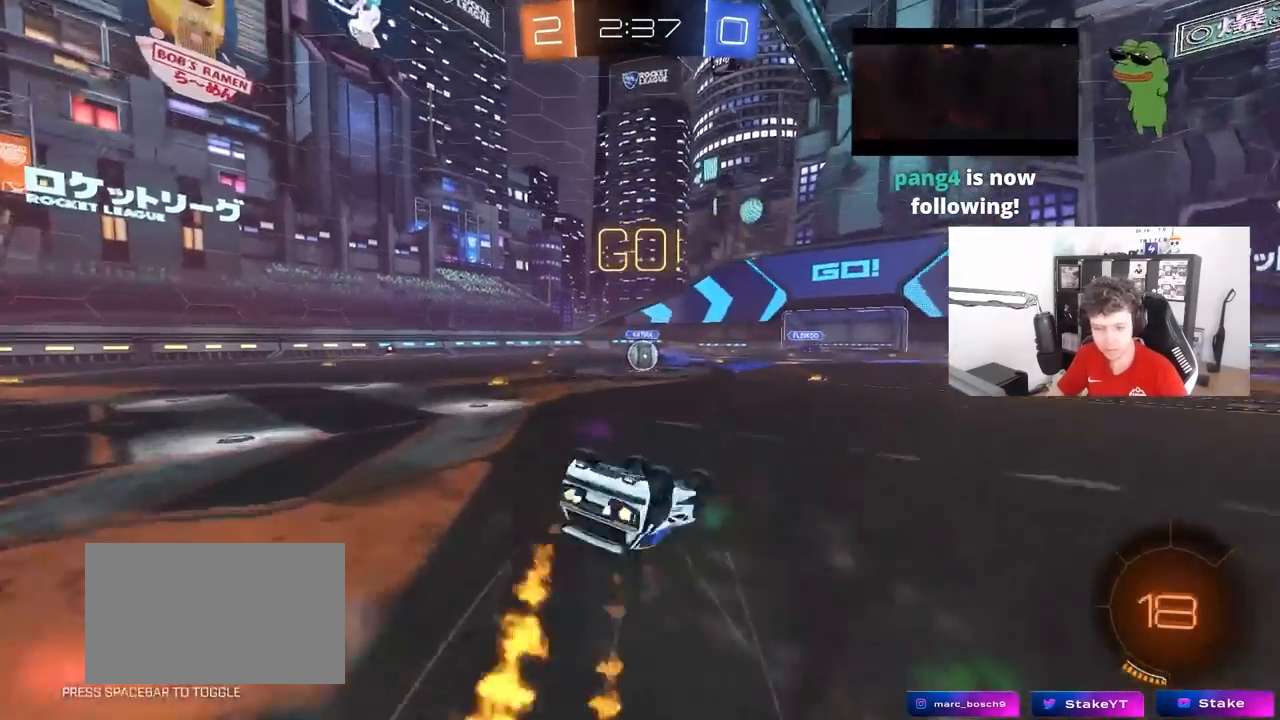
{"keys": [], "mouse": [], "mouse_move": "still", "events": [[83, "s", "up"], [167, "s", "down"], [400, "a", "up"], [400, "mouse_left", "up"], [400, "s", "up"], [400, "shift", "up"]]}
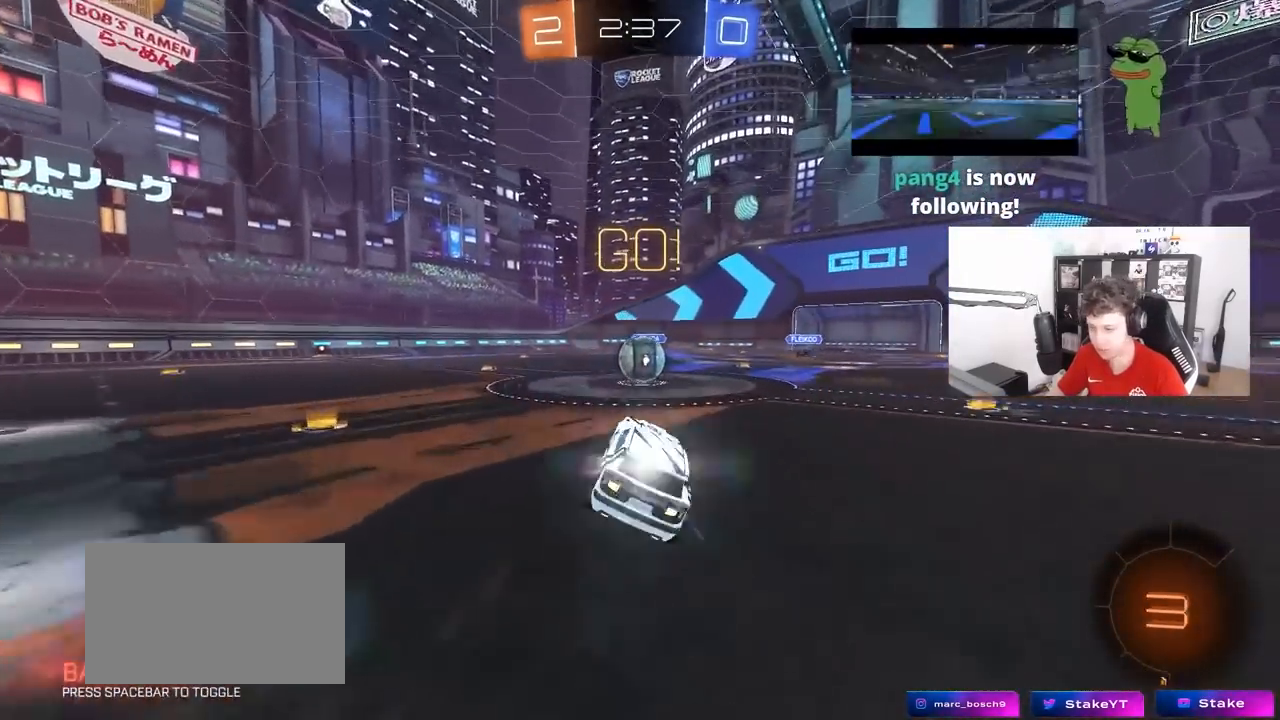
{"keys": ["d", "w"], "mouse": ["left"], "mouse_move": "down-left", "events": [[83, "a", "down"], [233, "a", "up"], [283, "d", "down"], [333, "mouse_left", "down"], [333, "mouse_right", "down"], [367, "w", "down"], [467, "mouse_right", "up"]]}
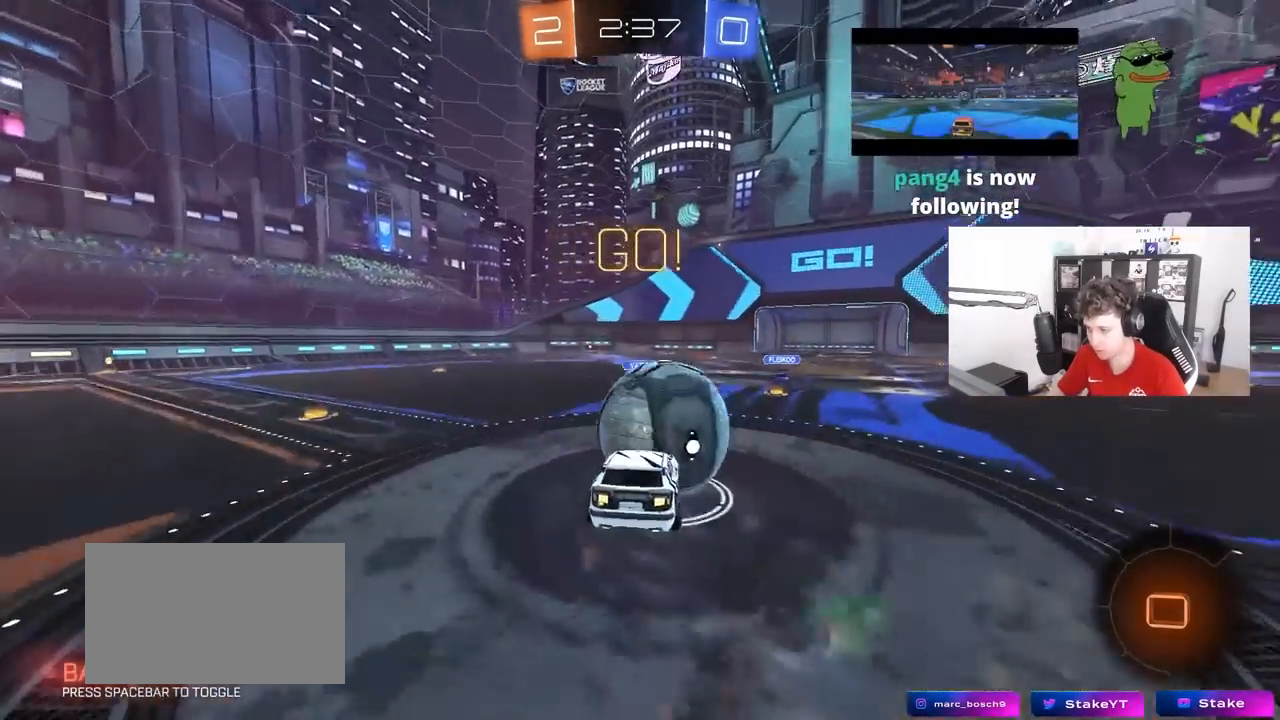
{"keys": ["d", "shift"], "mouse": [], "mouse_move": "still", "events": [[17, "shift", "down"], [50, "mouse_right", "down"], [200, "s", "down"], [200, "w", "up"], [300, "mouse_left", "up"], [300, "mouse_right", "up"], [333, "s", "up"]]}
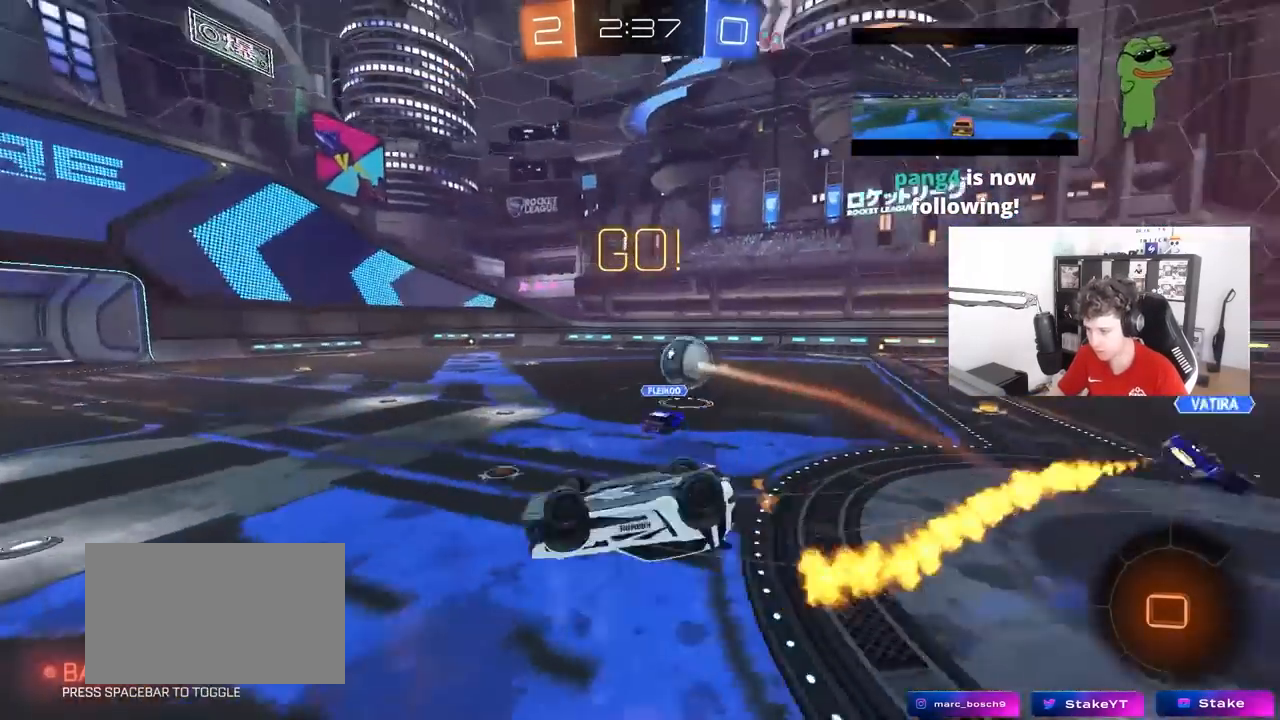
{"keys": ["s"], "mouse": ["left"], "mouse_move": "still", "events": [[33, "s", "down"], [317, "shift", "up"], [317, "space", "down"], [400, "a", "down"], [400, "d", "up"], [500, "a", "up"], [500, "mouse_left", "down"], [500, "space", "up"]]}
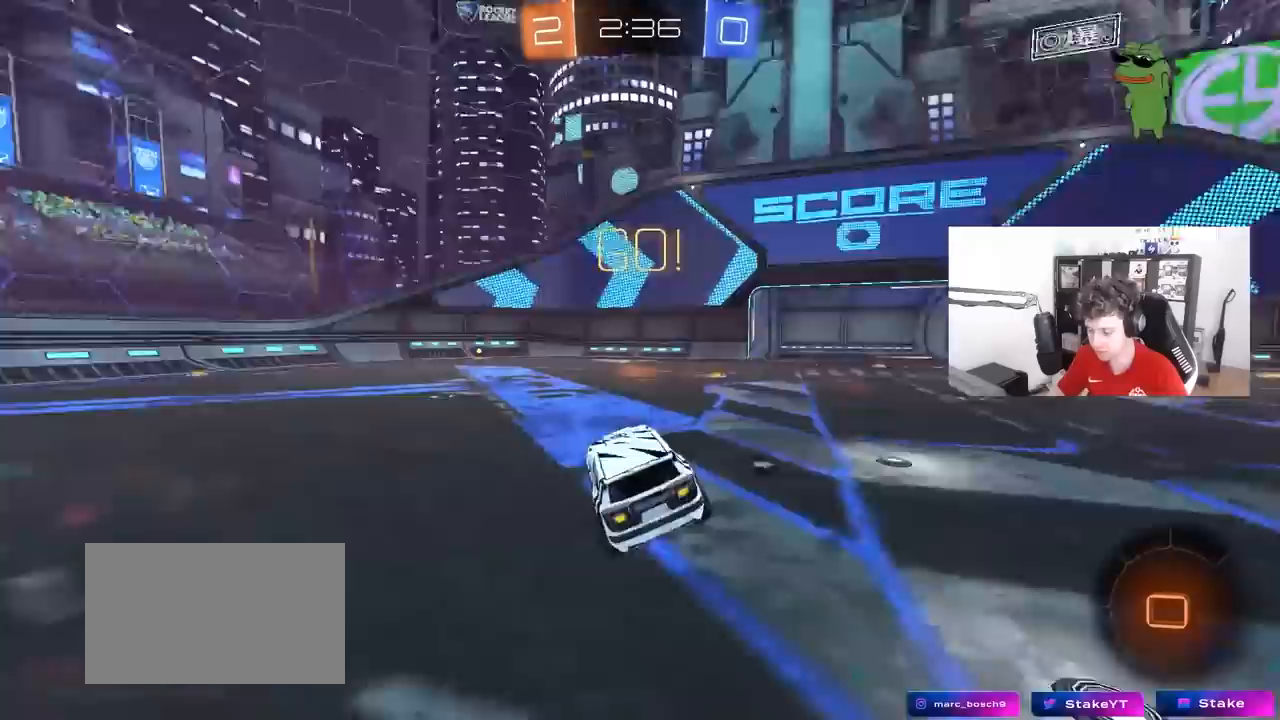
{"keys": ["d", "w"], "mouse": ["left"], "mouse_move": "still", "events": [[50, "s", "up"], [183, "a", "down"], [233, "w", "down"], [317, "a", "up"], [317, "d", "down"]]}
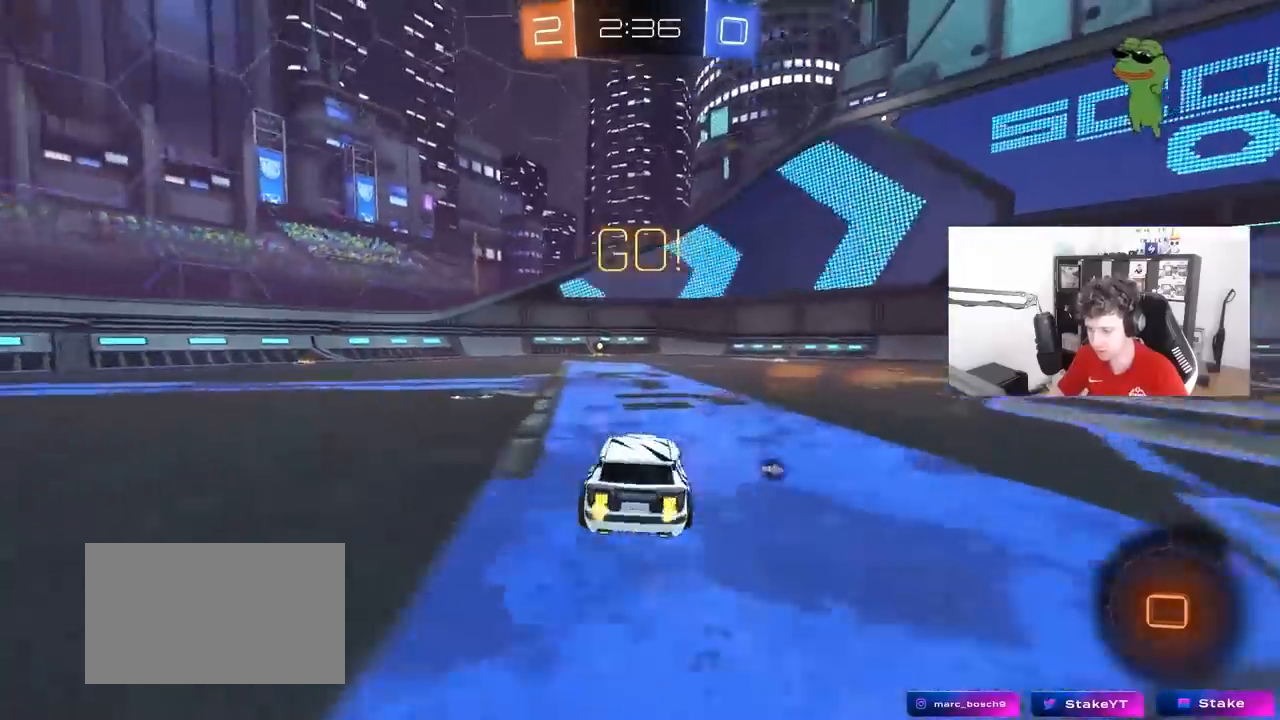
{"keys": ["a", "s", "shift"], "mouse": [], "mouse_move": "up-right", "events": [[67, "mouse_right", "down"], [100, "d", "up"], [150, "a", "down"], [150, "mouse_right", "up"], [150, "shift", "down"], [200, "mouse_right", "down"], [250, "s", "down"], [250, "w", "up"], [300, "mouse_left", "up"], [350, "mouse_right", "up"]]}
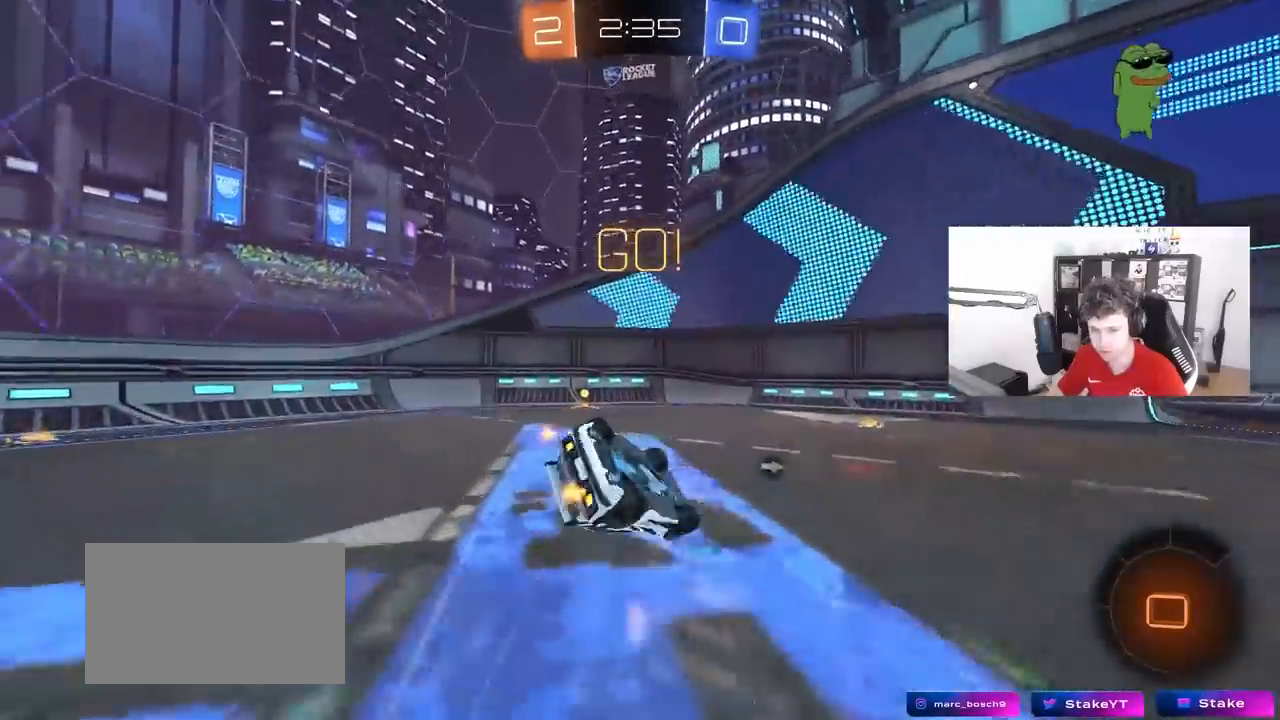
{"keys": ["a", "s"], "mouse": [], "mouse_move": "still", "events": [[167, "s", "up"], [317, "s", "down"], [500, "shift", "up"]]}
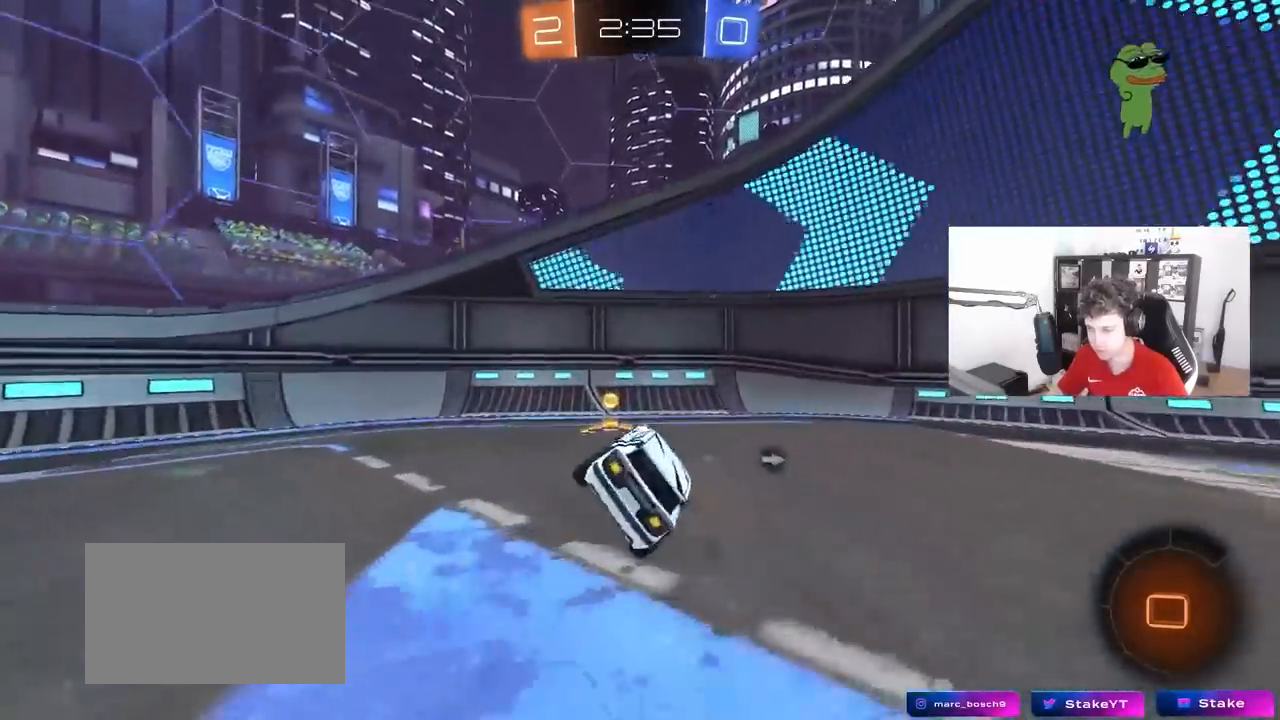
{"keys": ["a", "shift", "w"], "mouse": [], "mouse_move": "still", "events": [[50, "s", "up"], [50, "space", "down"], [183, "w", "down"], [233, "space", "up"], [417, "shift", "down"]]}
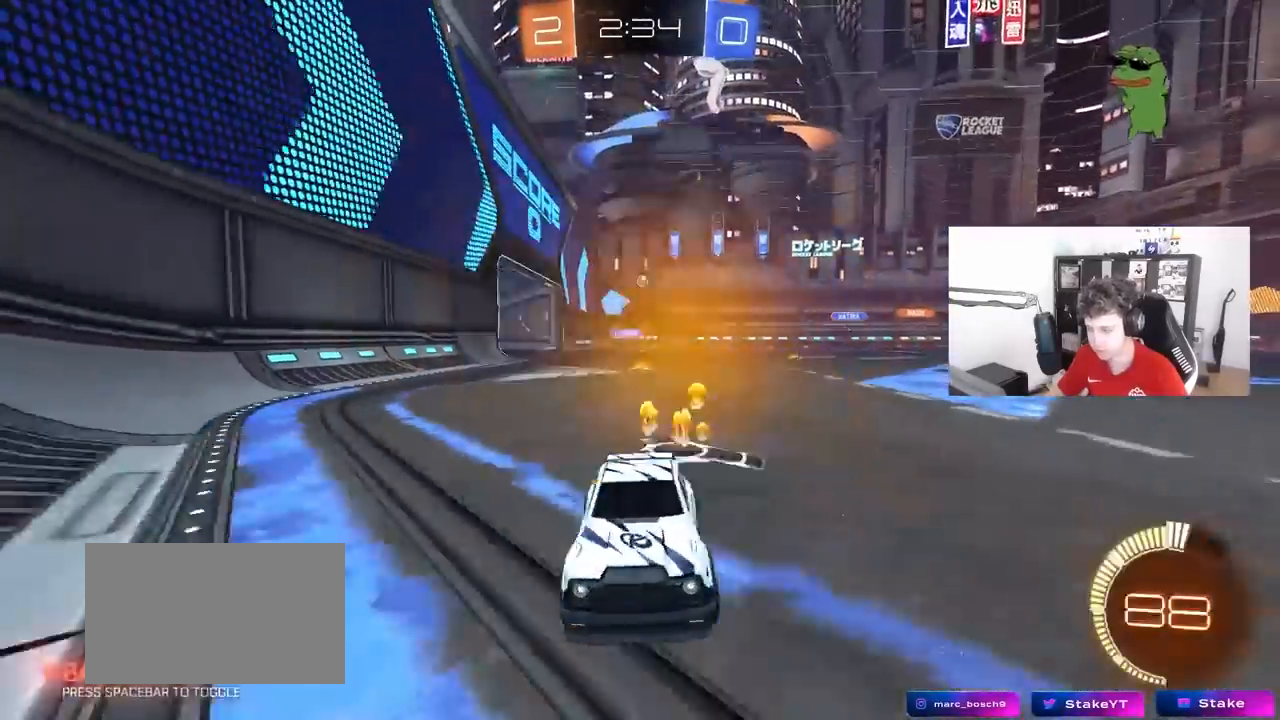
{"keys": ["a", "w"], "mouse": ["left"], "mouse_move": "still", "events": [[17, "shift", "up"], [200, "shift", "down"], [250, "shift", "up"], [483, "mouse_left", "down"]]}
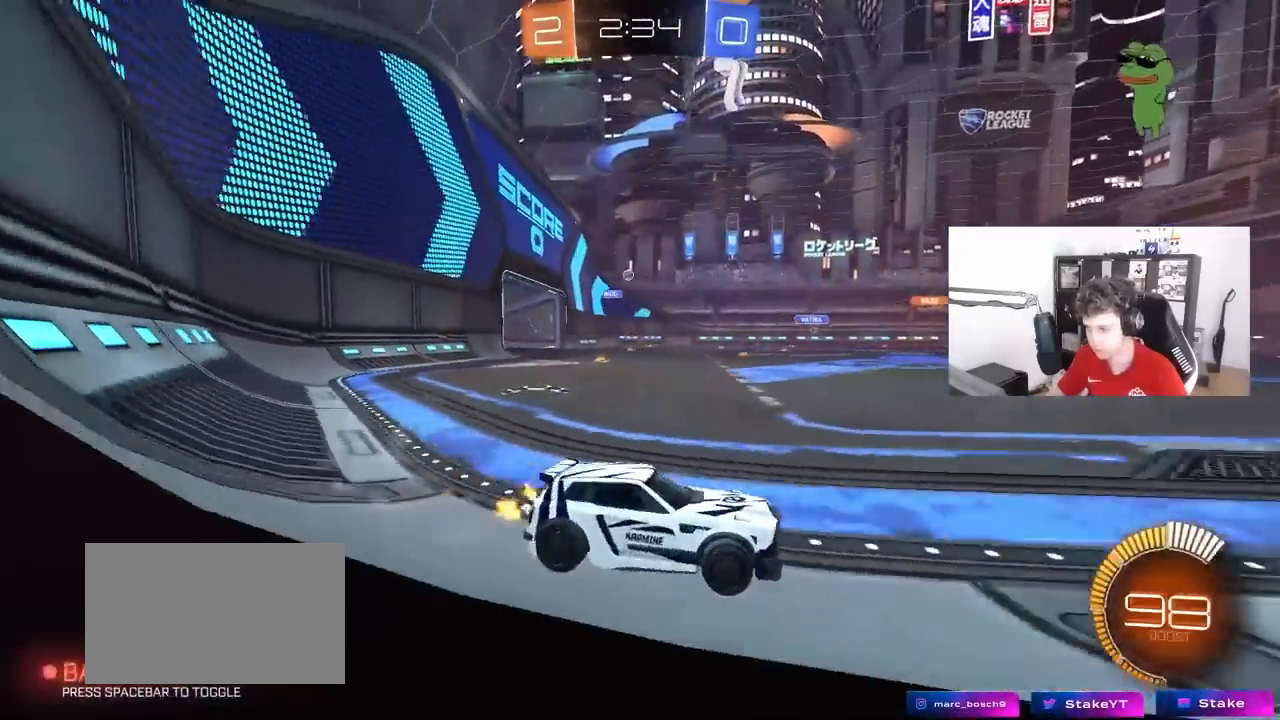
{"keys": ["a", "s", "shift", "space"], "mouse": ["left", "right"], "mouse_move": "down-left", "events": [[167, "a", "up"], [167, "d", "down"], [267, "a", "down"], [267, "d", "up"], [267, "mouse_right", "down"], [317, "shift", "down"], [350, "mouse_right", "up"], [400, "mouse_right", "down"], [400, "s", "down"], [400, "w", "up"], [500, "space", "down"]]}
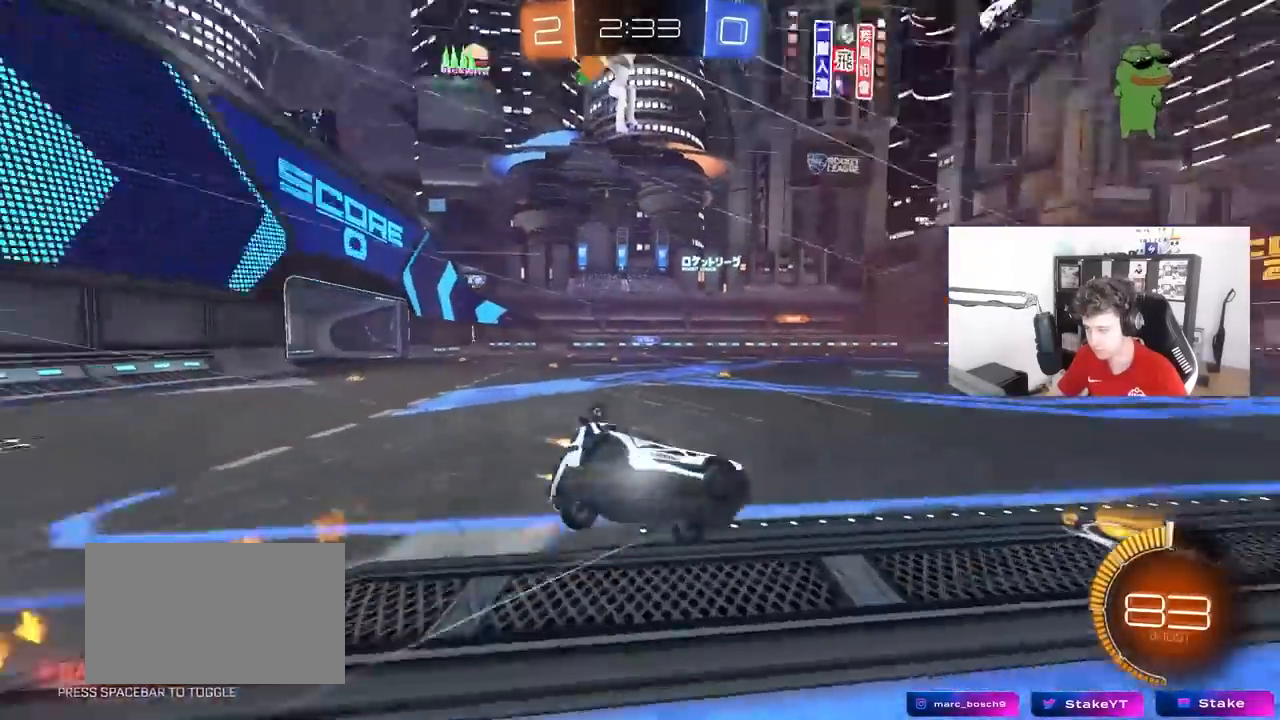
{"keys": ["a", "s", "shift"], "mouse": [], "mouse_move": "still", "events": [[83, "mouse_right", "up"], [183, "mouse_left", "up"], [183, "space", "up"], [333, "s", "up"], [417, "s", "down"]]}
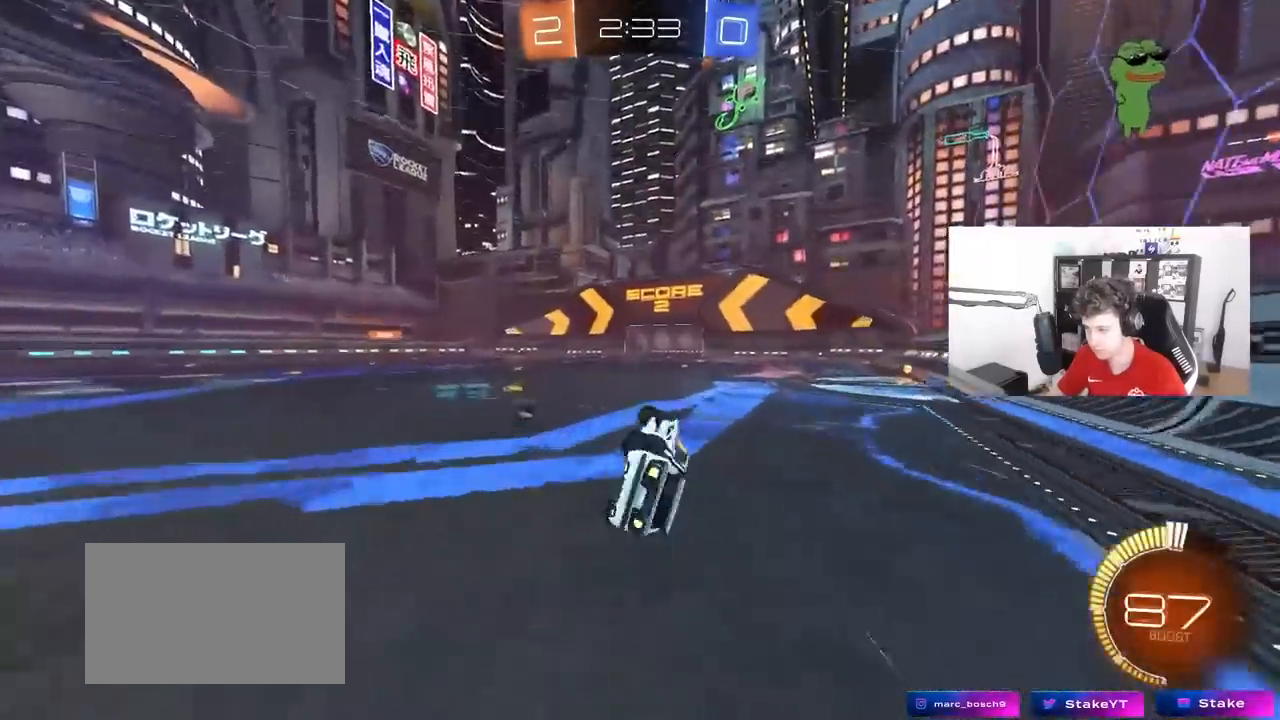
{"keys": ["w"], "mouse": [], "mouse_move": "still", "events": [[17, "space", "down"], [150, "s", "up"], [150, "shift", "up"], [200, "space", "up"], [250, "a", "up"], [333, "a", "down"], [333, "w", "down"], [483, "a", "up"]]}
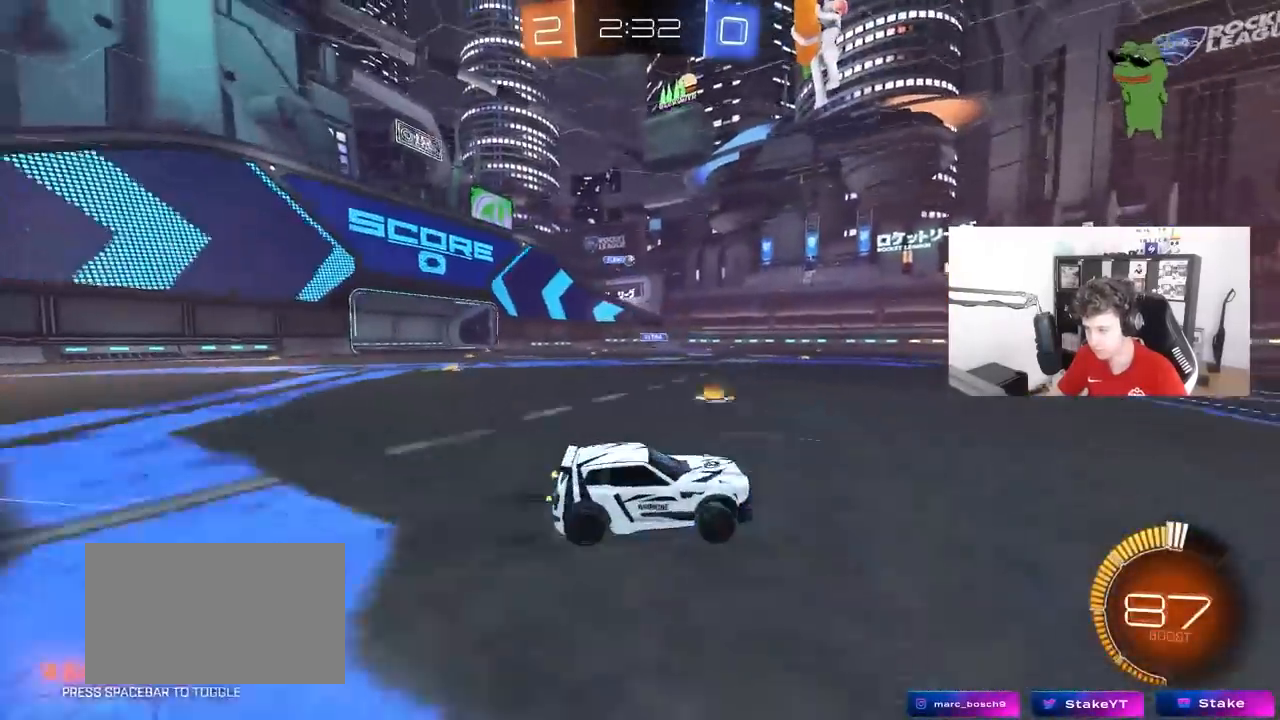
{"keys": ["w"], "mouse": [], "mouse_move": "still", "events": []}
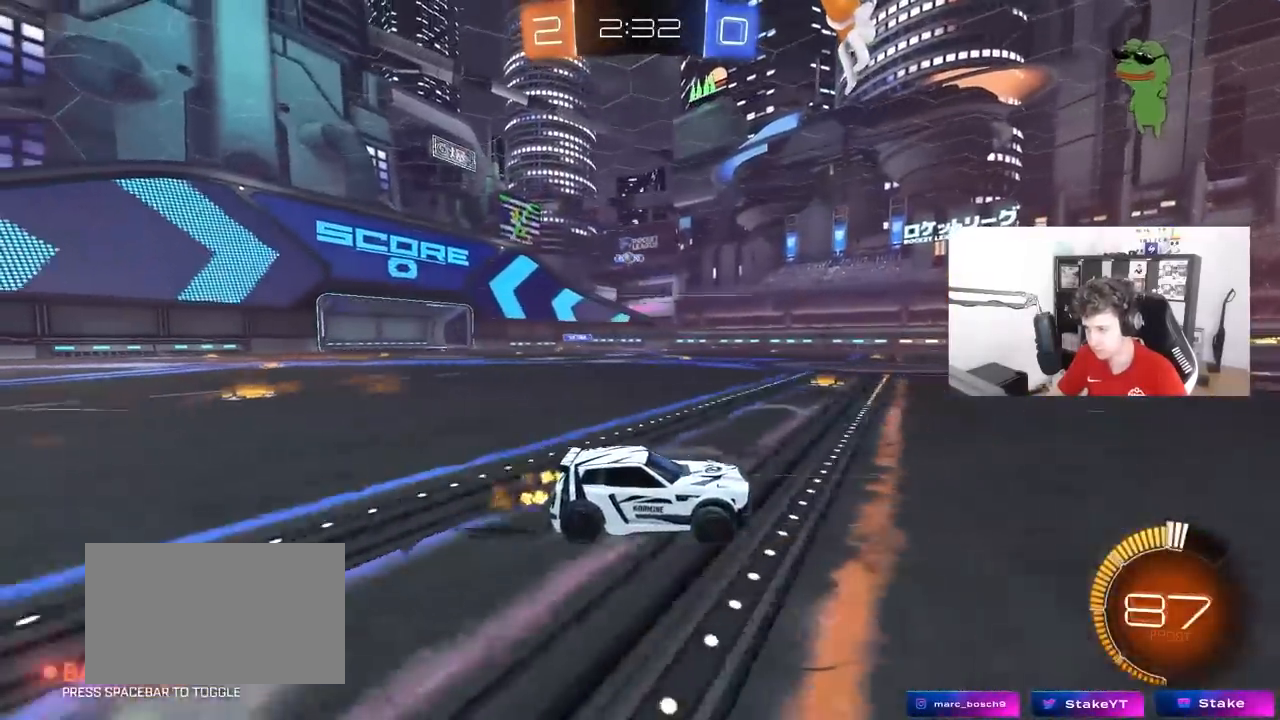
{"keys": ["w"], "mouse": [], "mouse_move": "still", "events": [[50, "a", "down"], [183, "a", "up"], [283, "d", "down"], [467, "d", "up"]]}
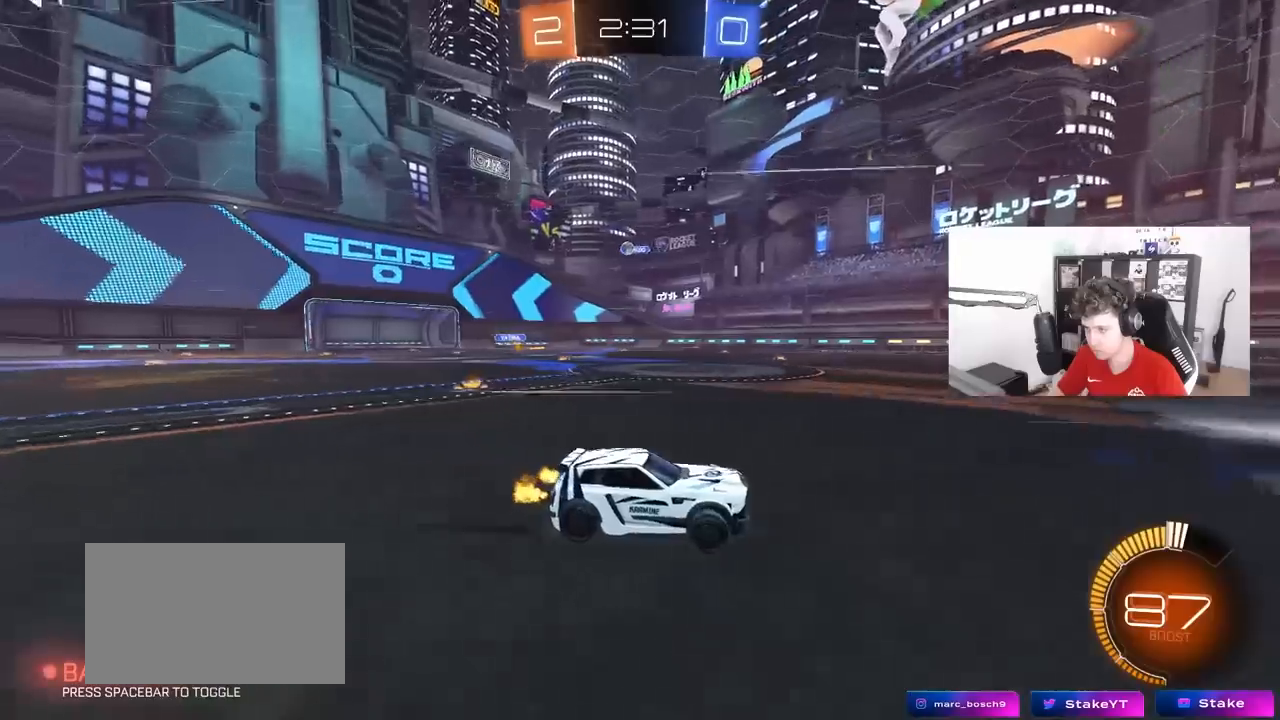
{"keys": ["a", "w"], "mouse": [], "mouse_move": "still", "events": [[150, "a", "down"], [200, "shift", "down"], [300, "shift", "up"]]}
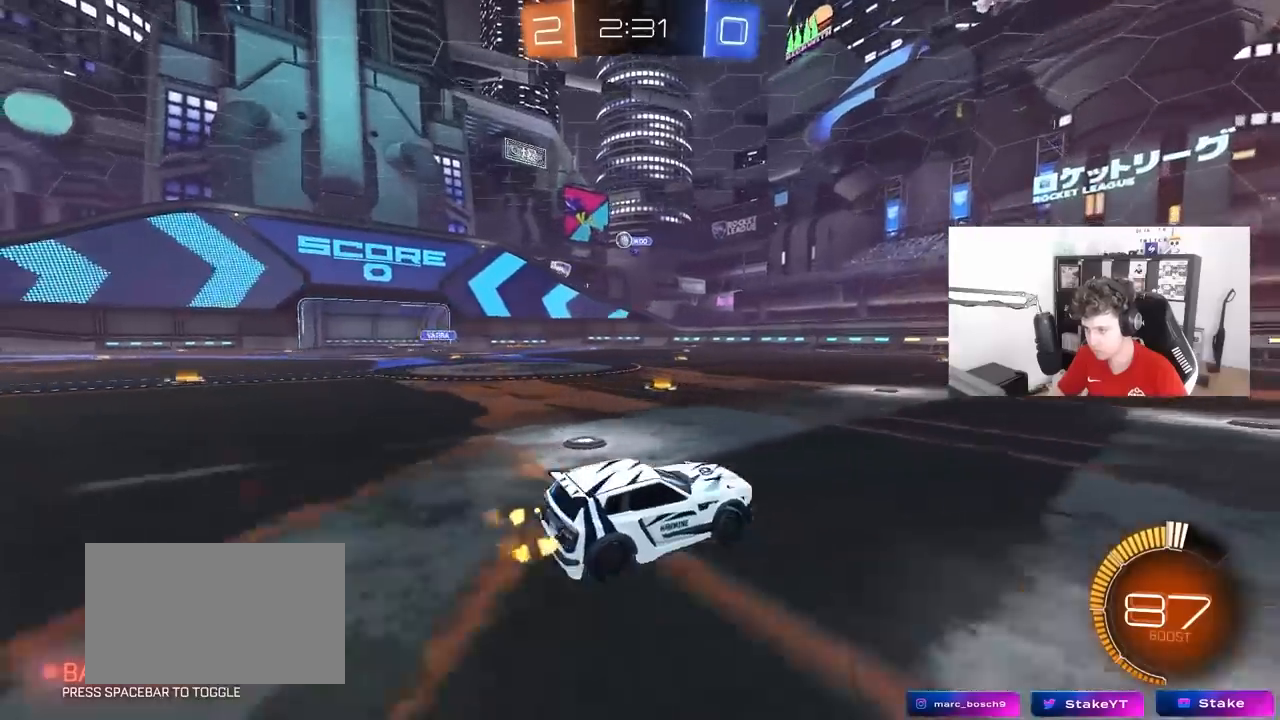
{"keys": ["a"], "mouse": [], "mouse_move": "still", "events": [[267, "a", "up"], [350, "a", "down"], [500, "w", "up"]]}
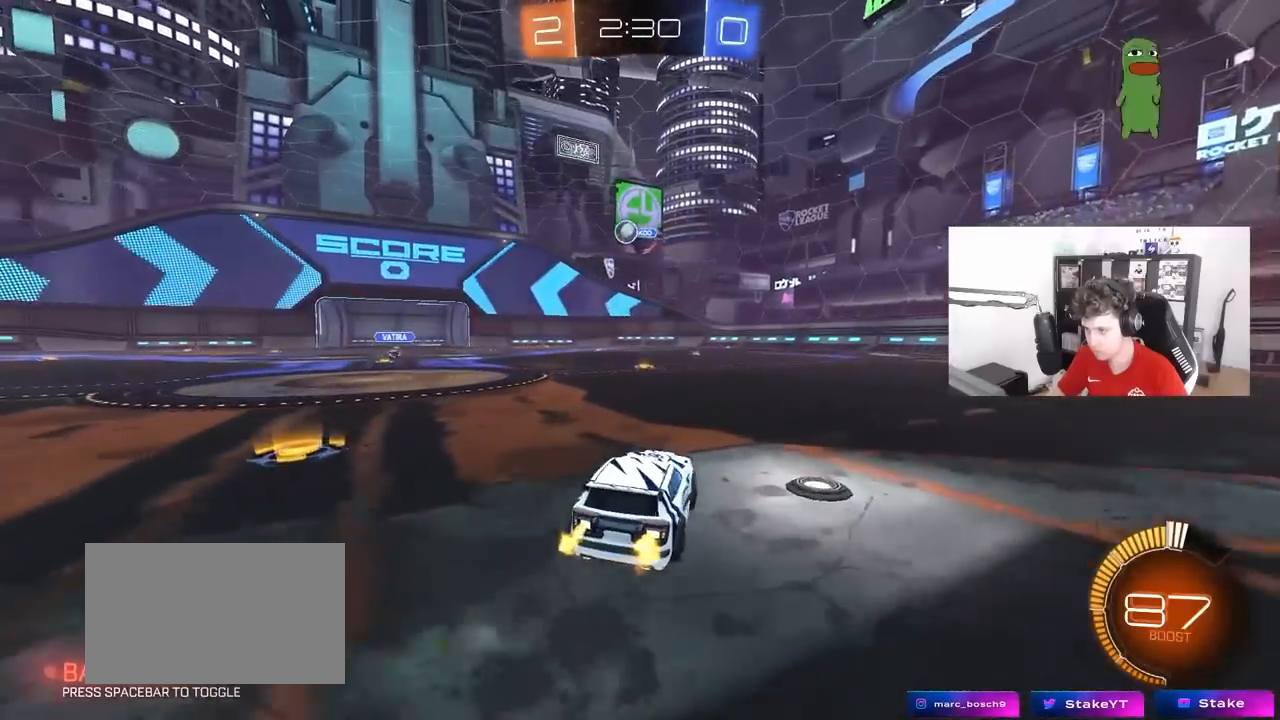
{"keys": ["d", "s"], "mouse": ["left", "right"], "mouse_move": "down", "events": [[100, "s", "down"], [183, "s", "up"], [333, "mouse_left", "down"], [333, "w", "down"], [417, "a", "up"], [417, "mouse_right", "down"], [417, "w", "up"], [467, "d", "down"], [467, "s", "down"]]}
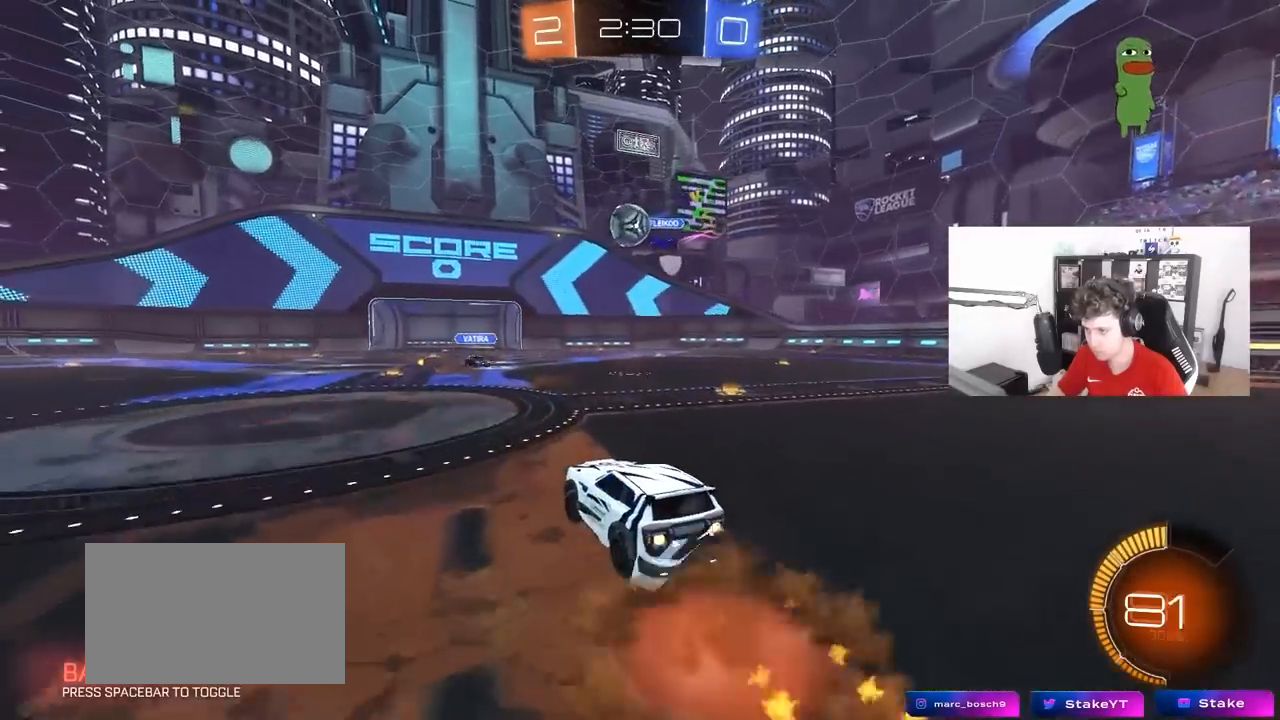
{"keys": ["a", "s", "shift"], "mouse": [], "mouse_move": "still", "events": [[150, "d", "up"], [200, "mouse_right", "up"], [200, "s", "up"], [250, "mouse_right", "down"], [300, "a", "down"], [333, "s", "down"], [383, "mouse_left", "up"], [433, "mouse_right", "up"], [483, "shift", "down"]]}
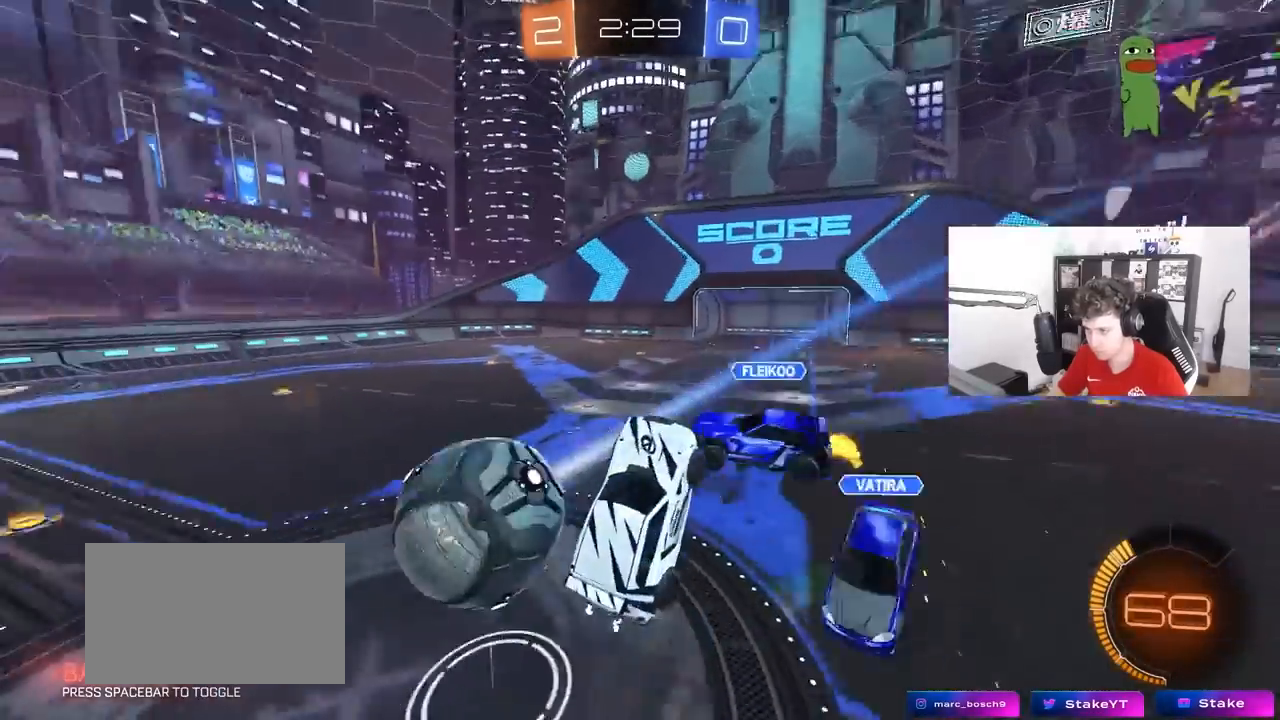
{"keys": ["a", "shift"], "mouse": [], "mouse_move": "still", "events": [[117, "shift", "up"], [400, "shift", "down"], [450, "s", "up"]]}
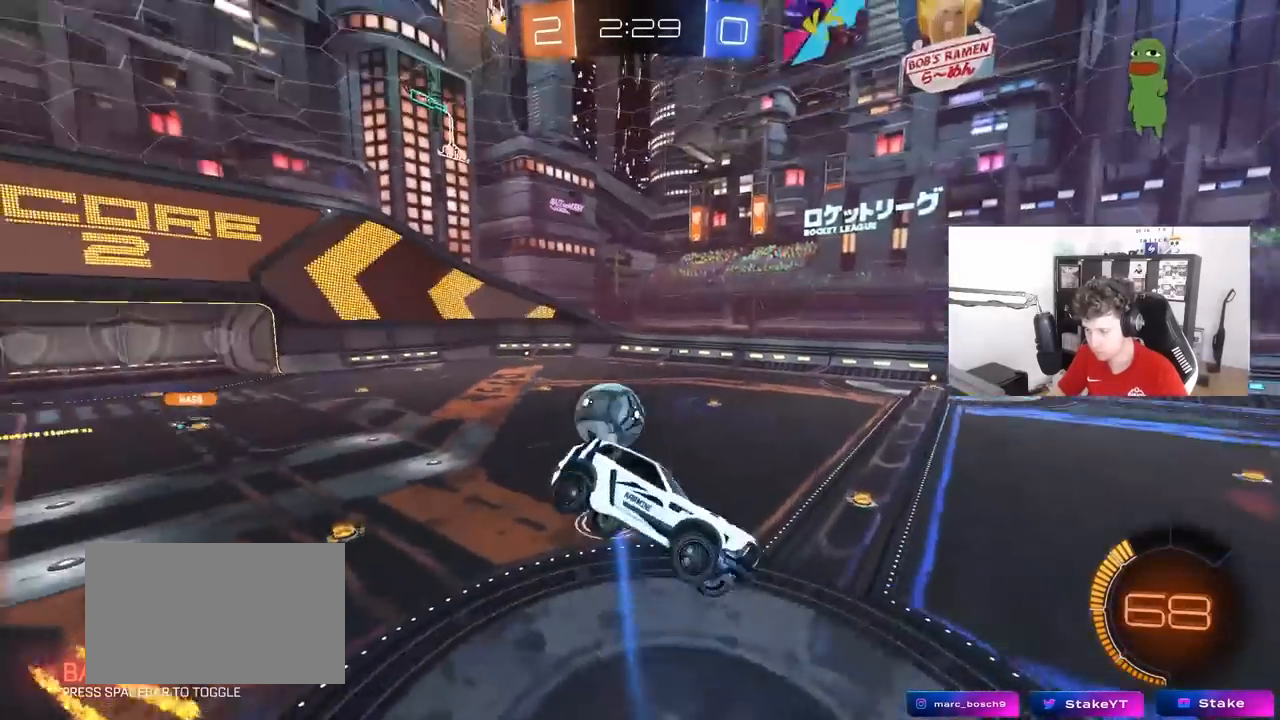
{"keys": ["d", "s"], "mouse": [], "mouse_move": "still", "events": [[133, "s", "down"], [133, "shift", "up"], [183, "a", "up"], [283, "d", "down"], [283, "shift", "down"], [417, "shift", "up"]]}
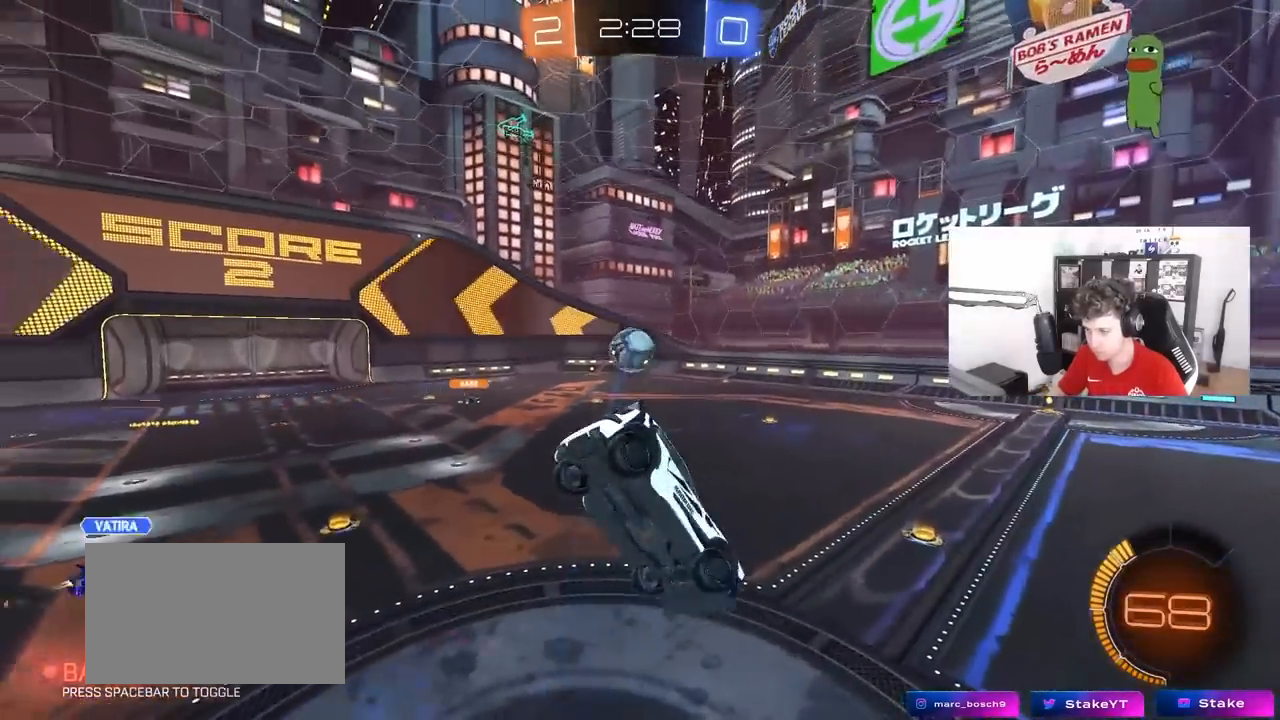
{"keys": [], "mouse": [], "mouse_move": "still", "events": [[17, "s", "up"], [67, "d", "up"], [300, "d", "down"], [333, "d", "up"]]}